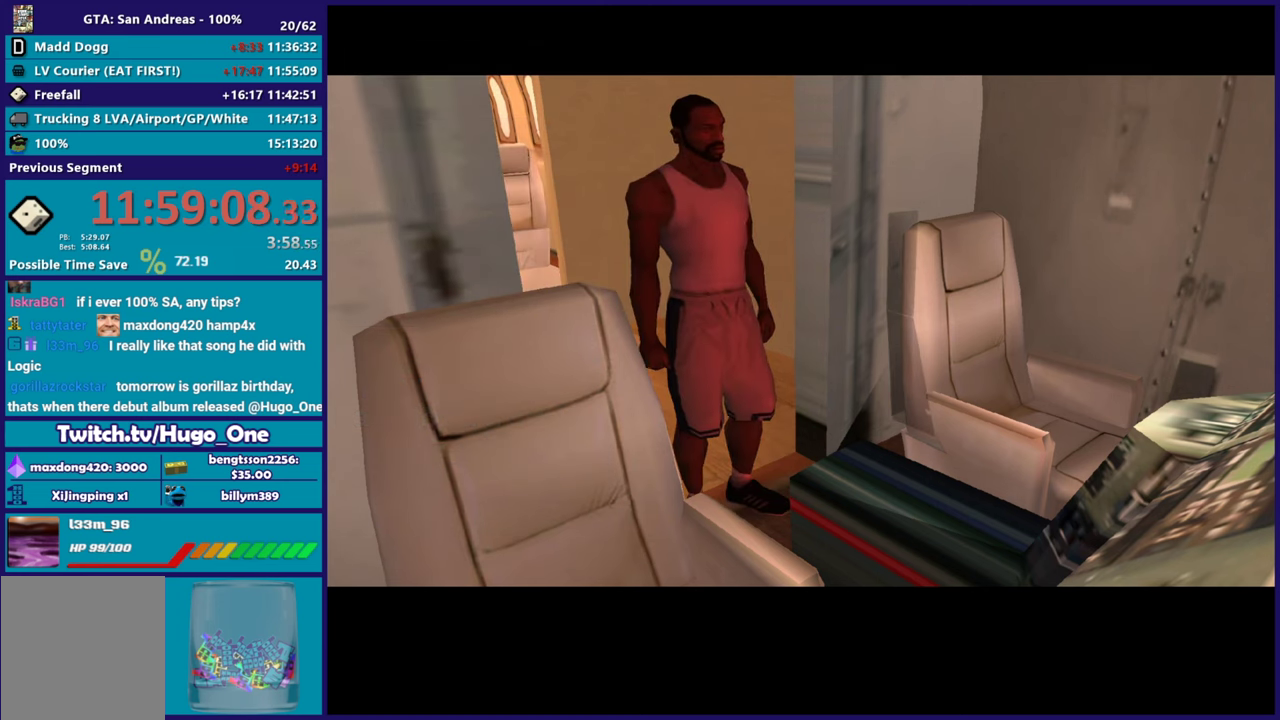
Gameplay with a controller (Xbox layout); each line is a JSON object with the inputs held at the frame after it. "events" lists button and stick changes between this image and that frame as [ms after this image, input, new state], when the widget could be followed in between.
{"buttons": [], "left_stick": "center", "right_stick": "center", "events": [[67, "A", "down"], [134, "A", "up"], [301, "A", "down"], [351, "A", "up"]]}
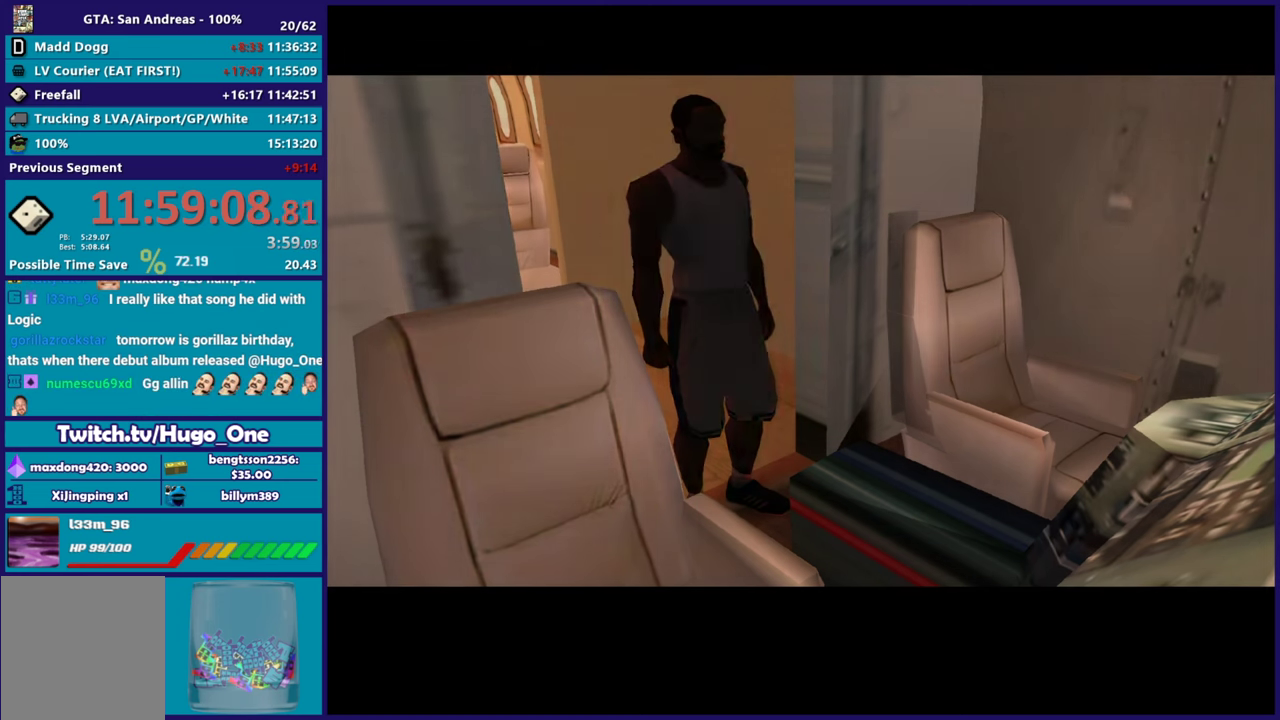
{"buttons": [], "left_stick": "center", "right_stick": "center", "events": []}
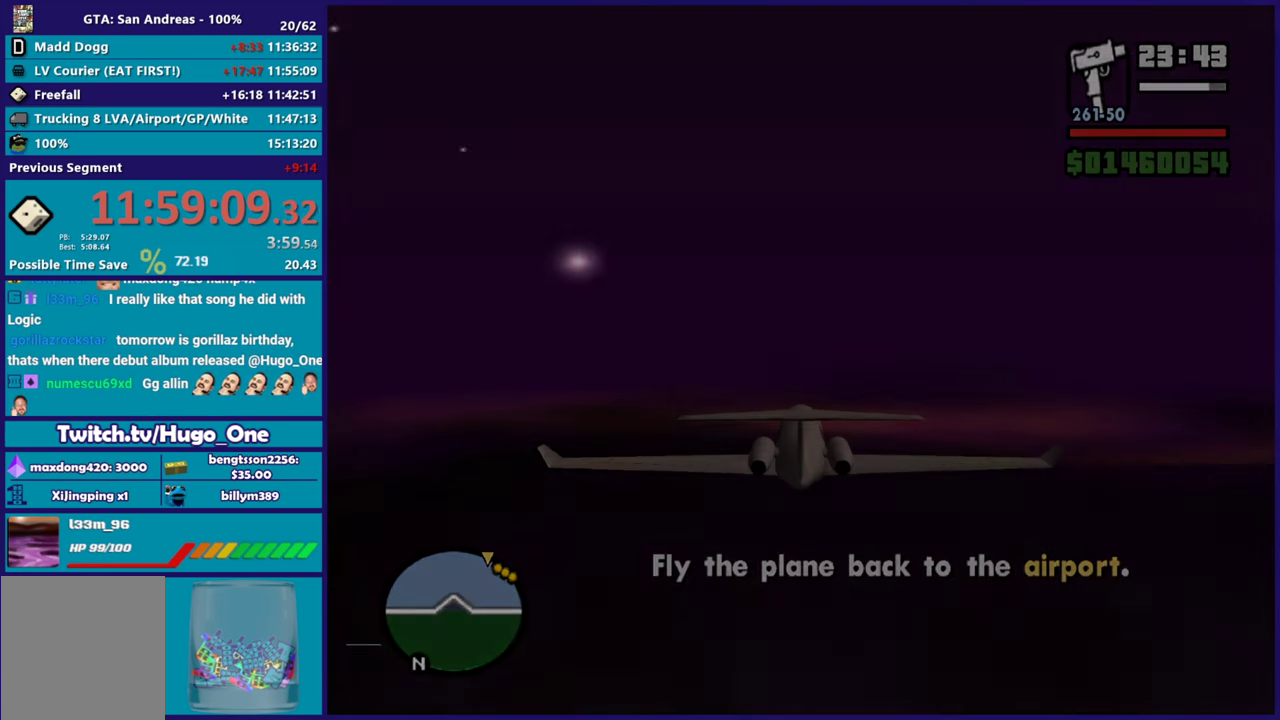
{"buttons": [], "left_stick": "center", "right_stick": "center", "events": [[167, "A", "down"], [334, "A", "up"]]}
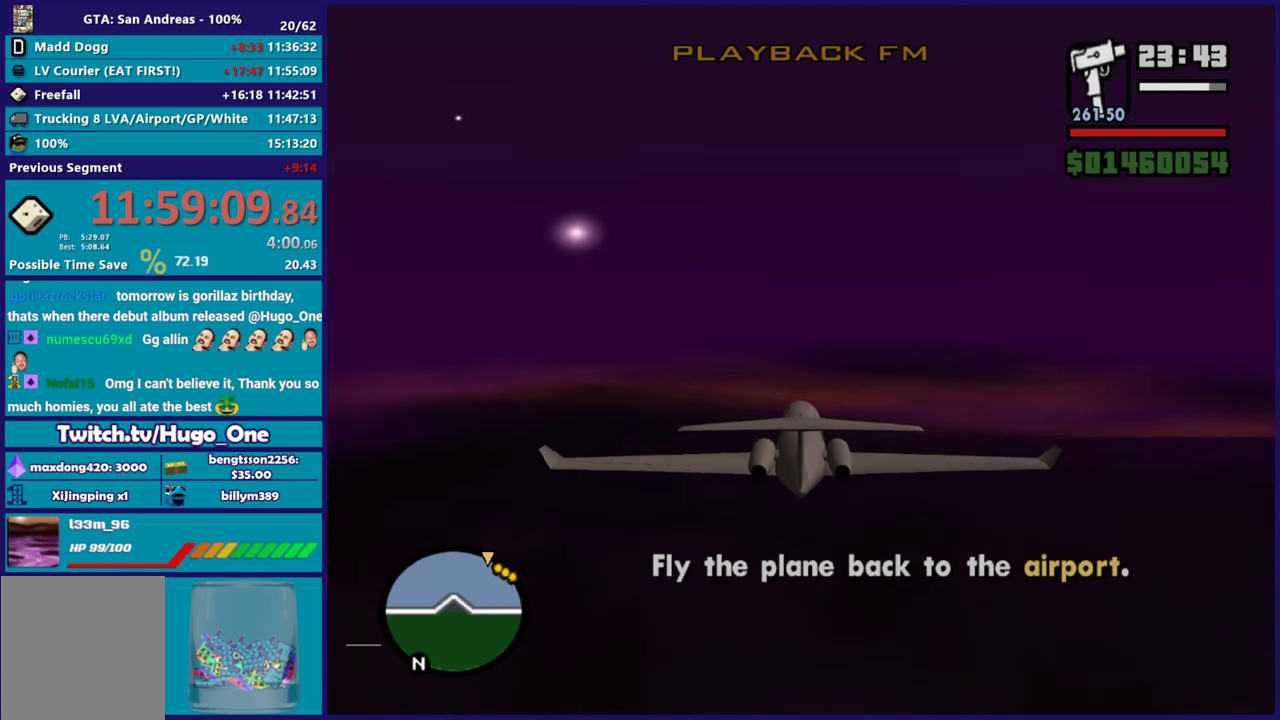
{"buttons": ["R2"], "left_stick": "center", "right_stick": "center", "events": [[50, "R2", "down"]]}
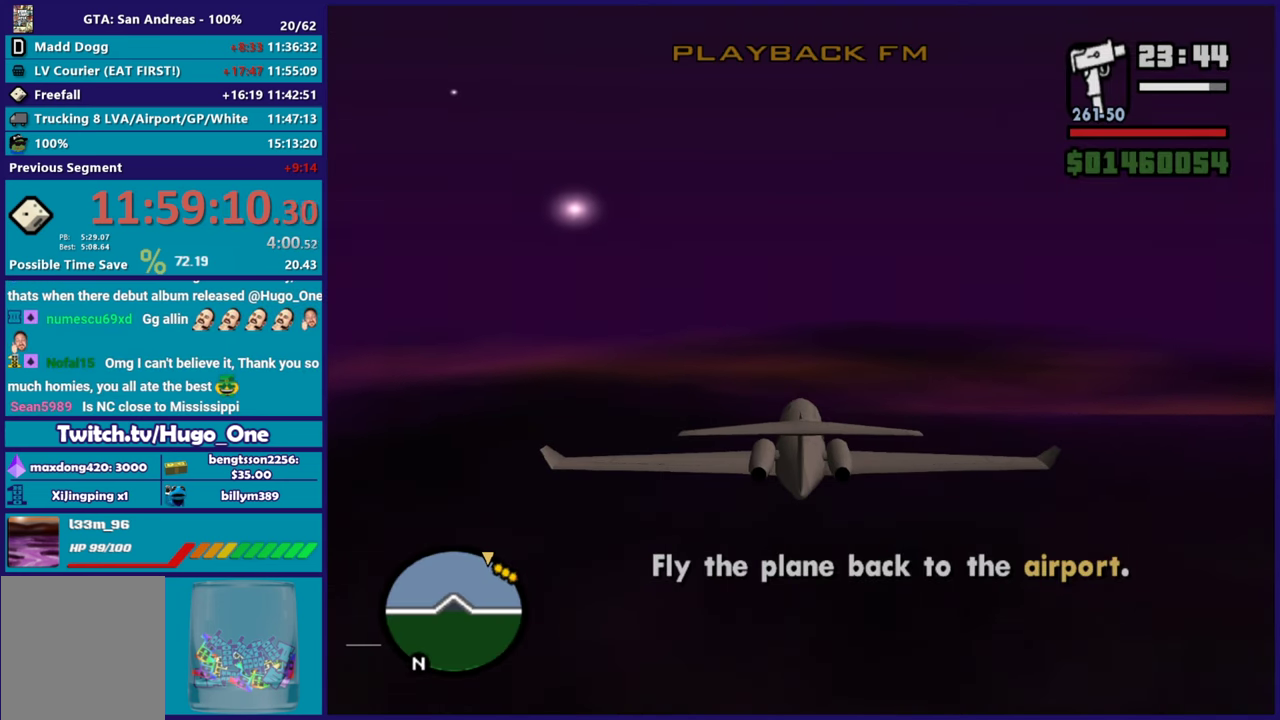
{"buttons": ["R2"], "left_stick": "up", "right_stick": "center", "events": [[383, "left_stick", "up"]]}
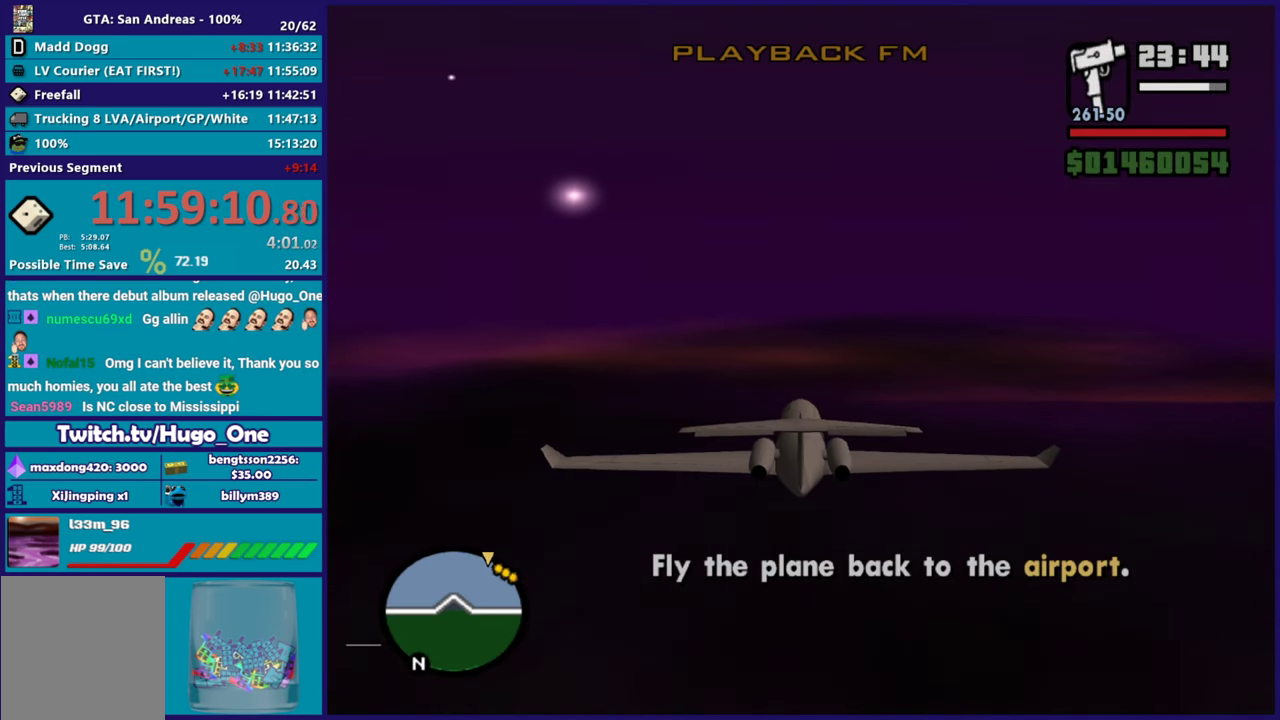
{"buttons": ["R2"], "left_stick": "center", "right_stick": "center", "events": [[117, "left_stick", "up-right"], [167, "left_stick", "center"]]}
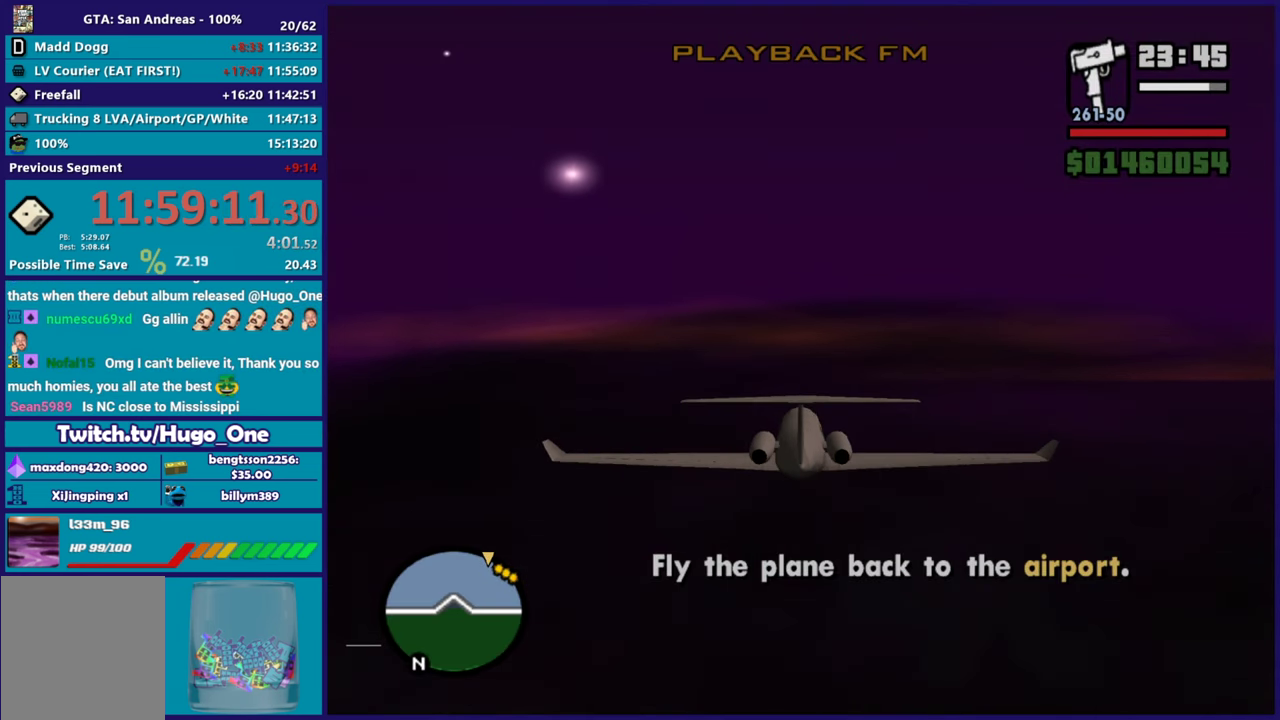
{"buttons": ["R2"], "left_stick": "down-right", "right_stick": "center", "events": [[500, "left_stick", "down-right"]]}
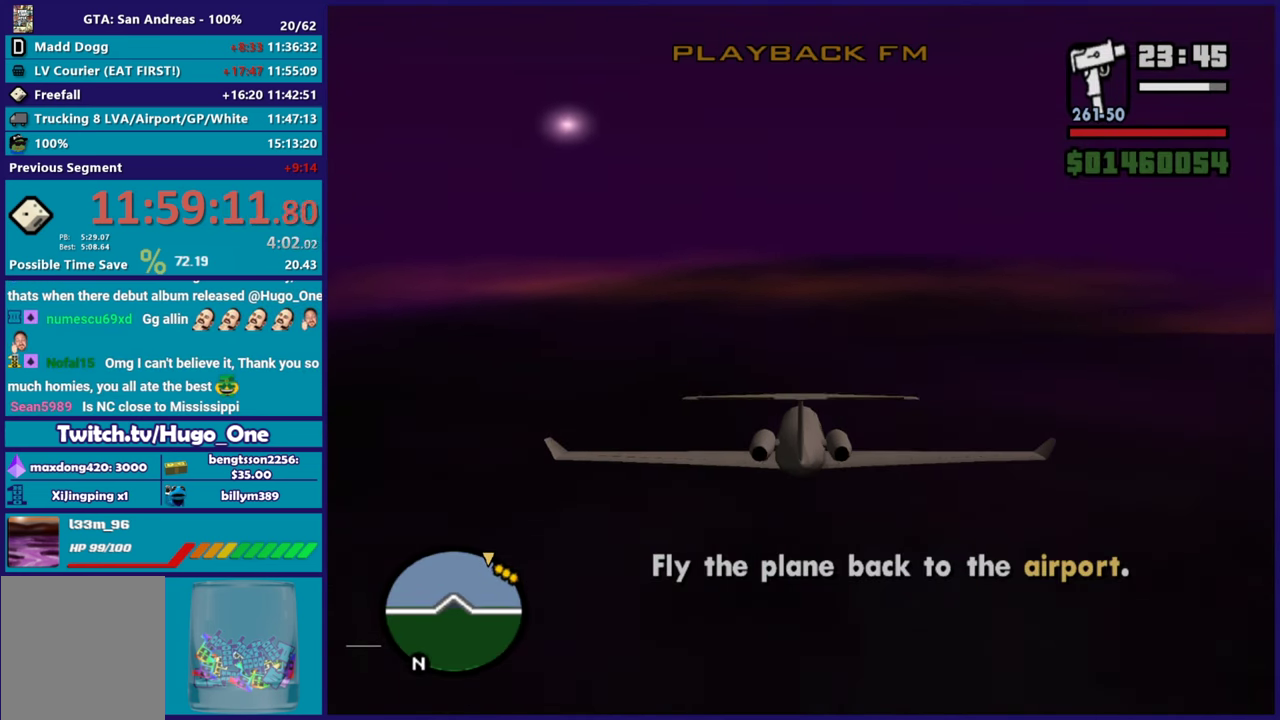
{"buttons": ["R2"], "left_stick": "center", "right_stick": "center", "events": [[100, "left_stick", "center"]]}
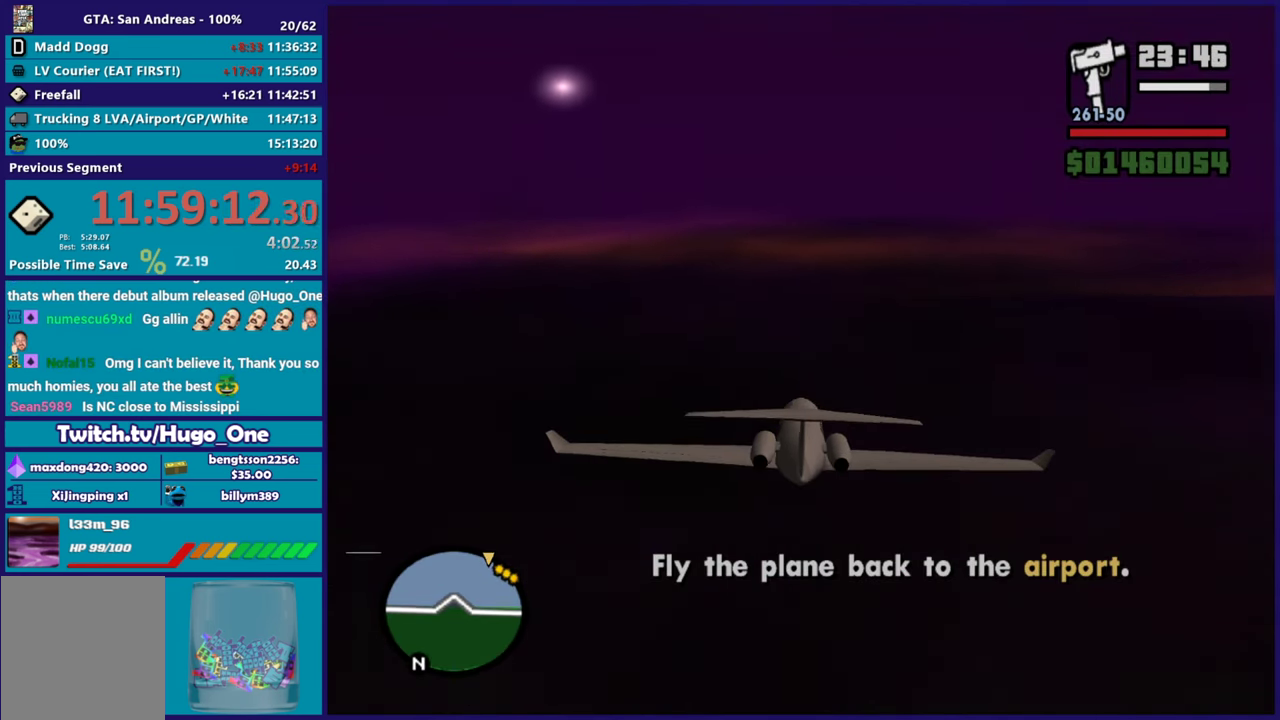
{"buttons": ["R2"], "left_stick": "center", "right_stick": "center", "events": []}
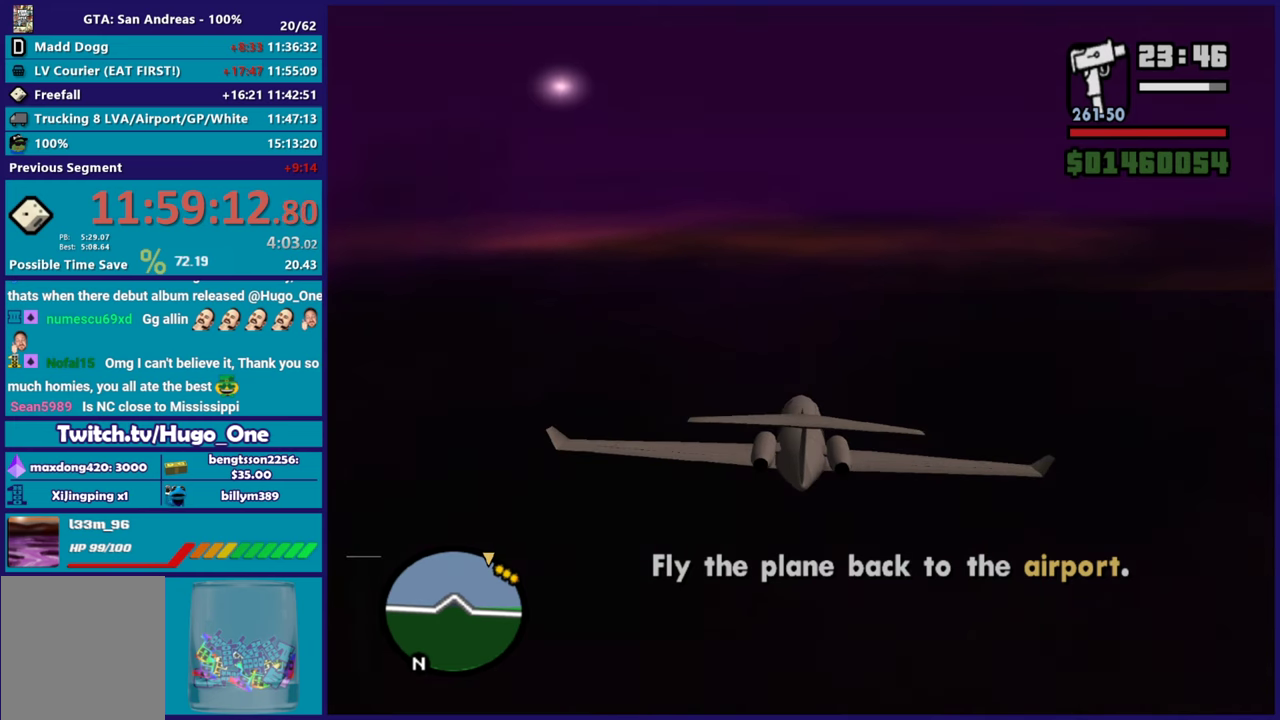
{"buttons": ["R2"], "left_stick": "up-right", "right_stick": "center", "events": [[501, "left_stick", "up-right"]]}
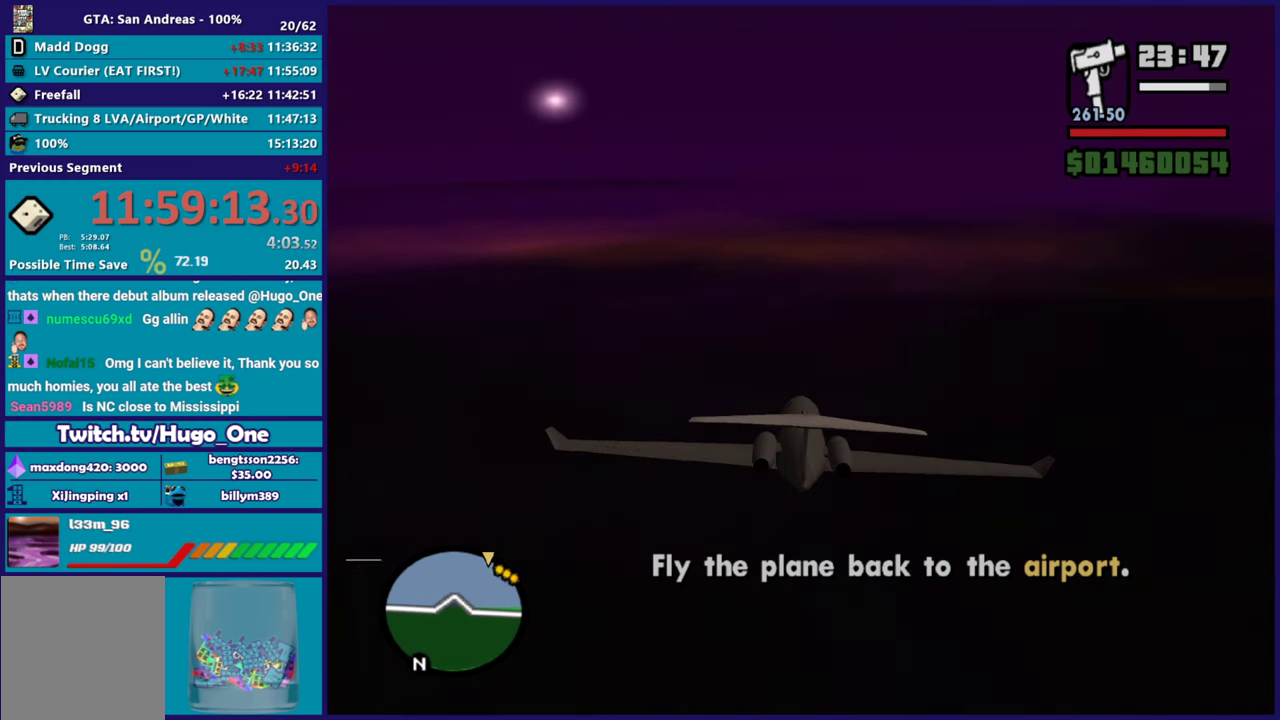
{"buttons": ["R2"], "left_stick": "right", "right_stick": "center", "events": [[133, "left_stick", "down-right"], [233, "left_stick", "center"], [350, "left_stick", "right"]]}
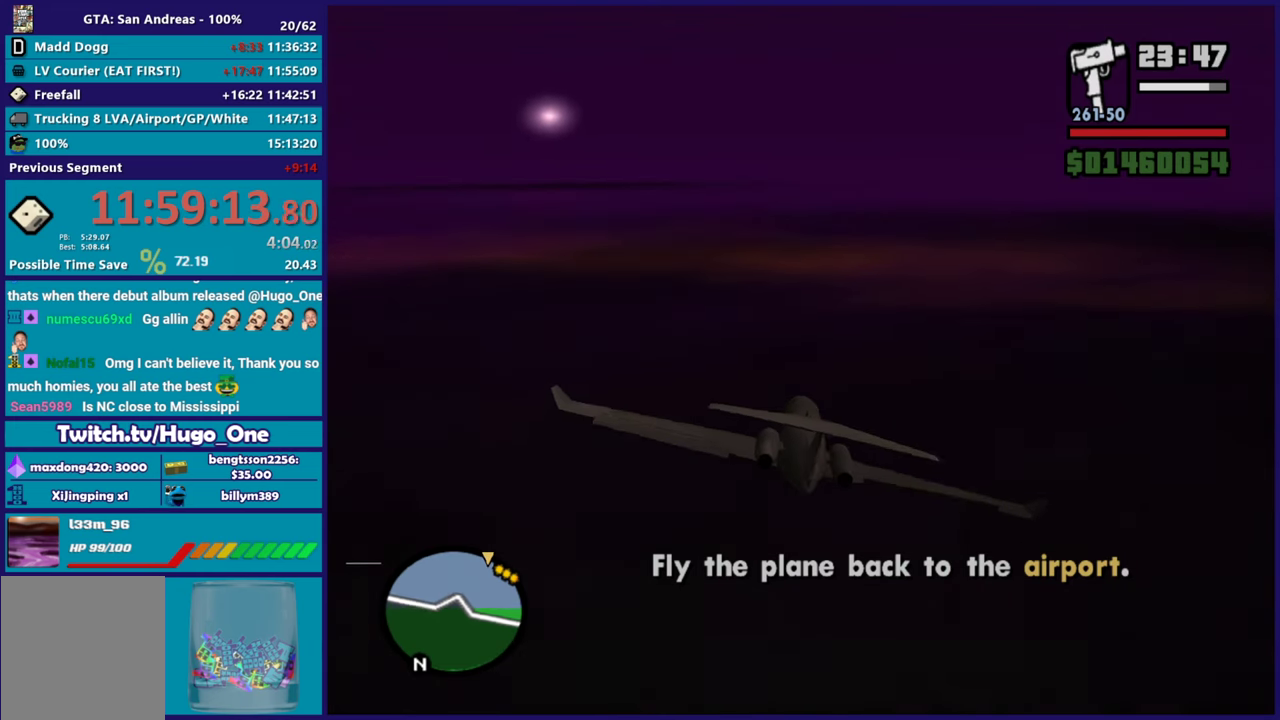
{"buttons": ["R2"], "left_stick": "up-left", "right_stick": "center", "events": [[34, "left_stick", "left"], [234, "left_stick", "center"], [317, "left_stick", "down-right"], [451, "left_stick", "up-left"]]}
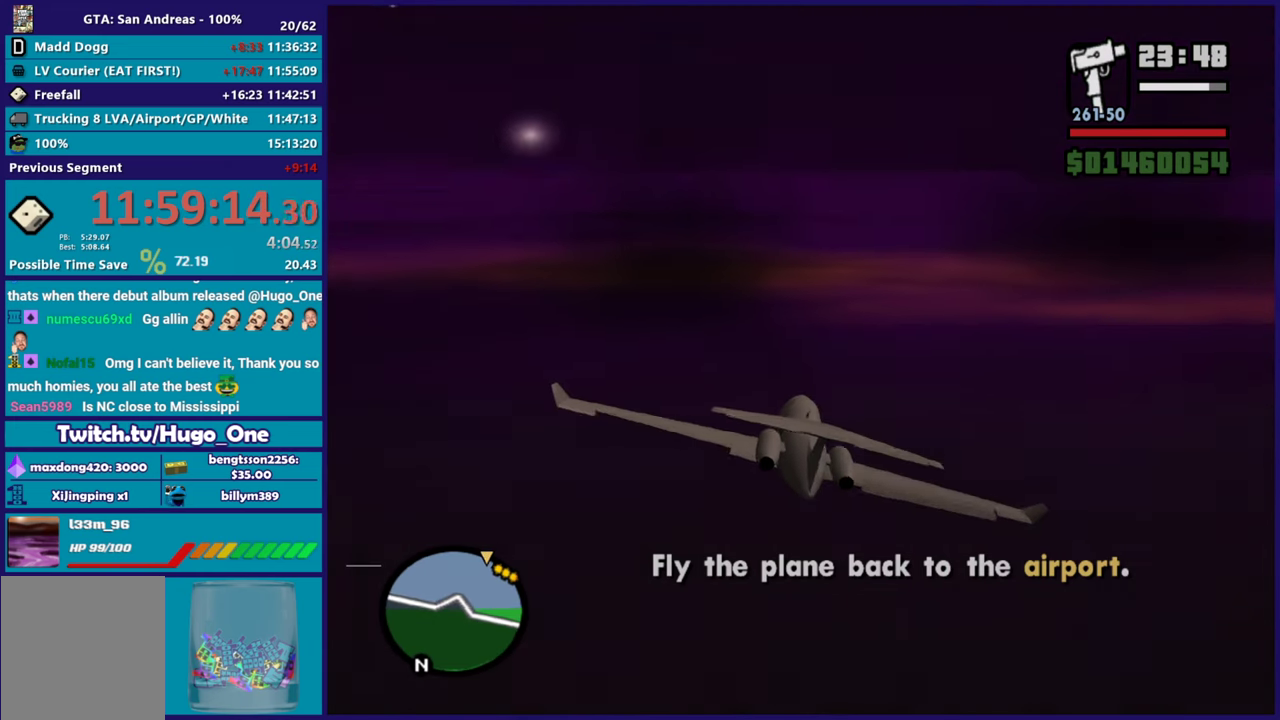
{"buttons": ["R2"], "left_stick": "right", "right_stick": "center", "events": [[100, "left_stick", "up-right"], [267, "left_stick", "center"], [467, "left_stick", "right"]]}
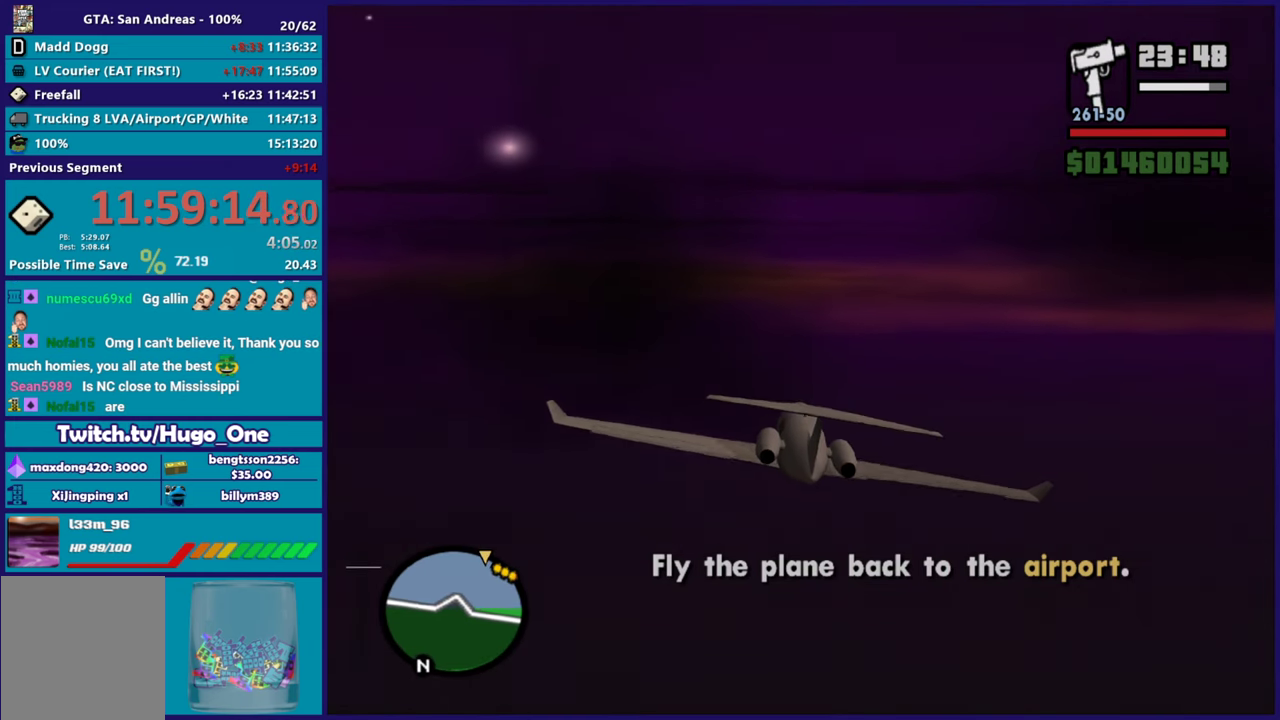
{"buttons": ["R2"], "left_stick": "left", "right_stick": "center", "events": [[67, "left_stick", "up-left"], [150, "right_stick", "left"], [250, "left_stick", "center"], [334, "left_stick", "right"], [417, "left_stick", "center"], [467, "left_stick", "left"], [467, "right_stick", "center"]]}
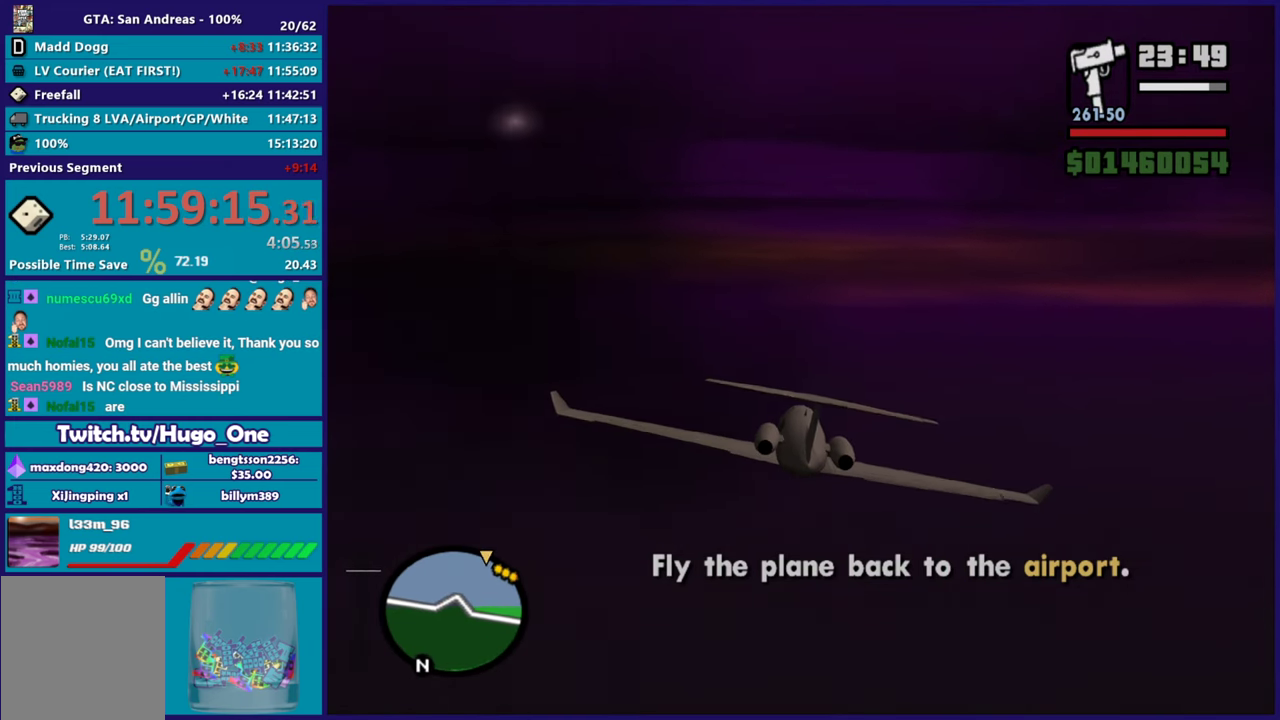
{"buttons": ["R2"], "left_stick": "center", "right_stick": "center", "events": [[16, "left_stick", "up-left"], [133, "left_stick", "center"], [267, "left_stick", "down-right"], [383, "left_stick", "center"]]}
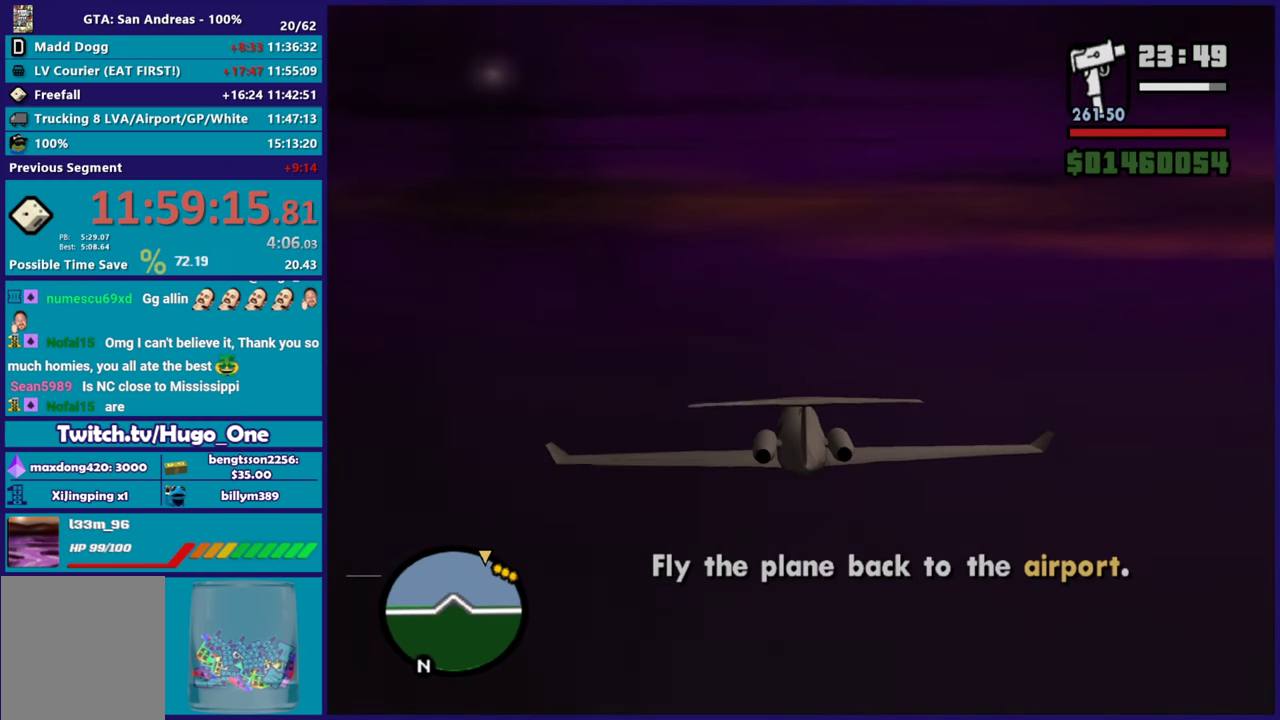
{"buttons": ["R2"], "left_stick": "up-left", "right_stick": "center", "events": [[167, "left_stick", "right"], [350, "left_stick", "center"], [401, "left_stick", "up-left"]]}
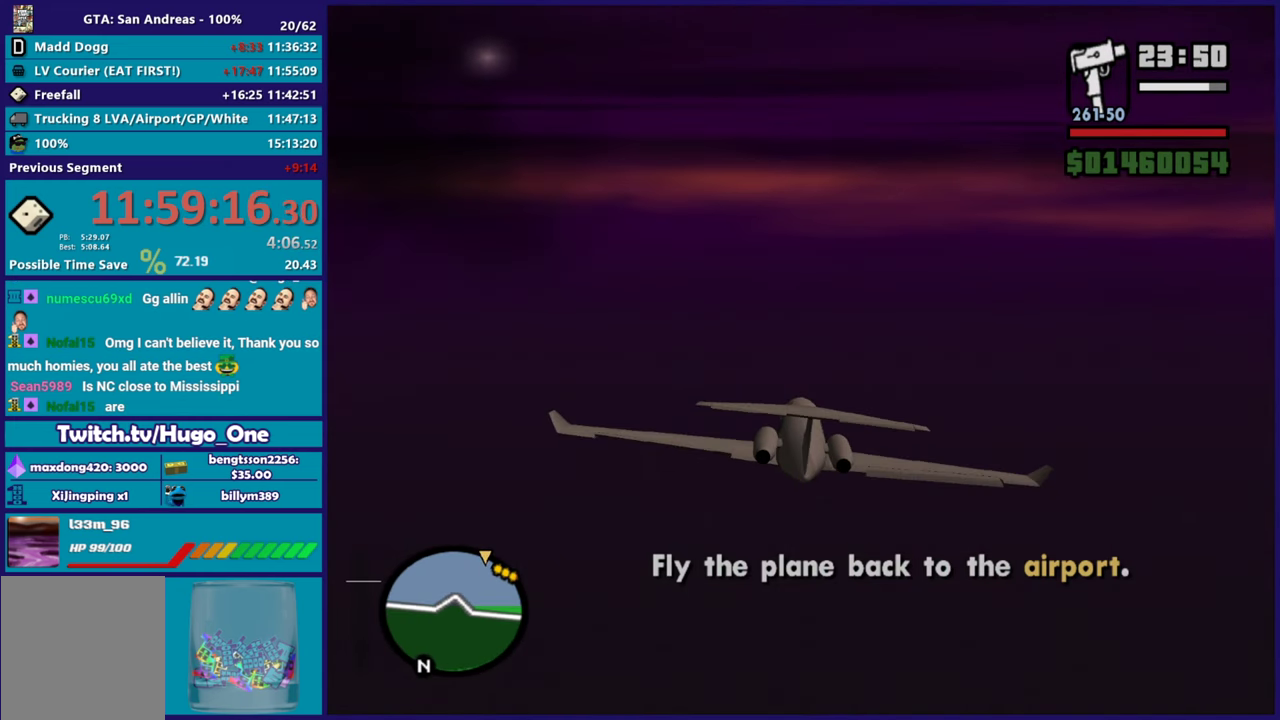
{"buttons": ["R2"], "left_stick": "center", "right_stick": "center", "events": [[66, "left_stick", "center"]]}
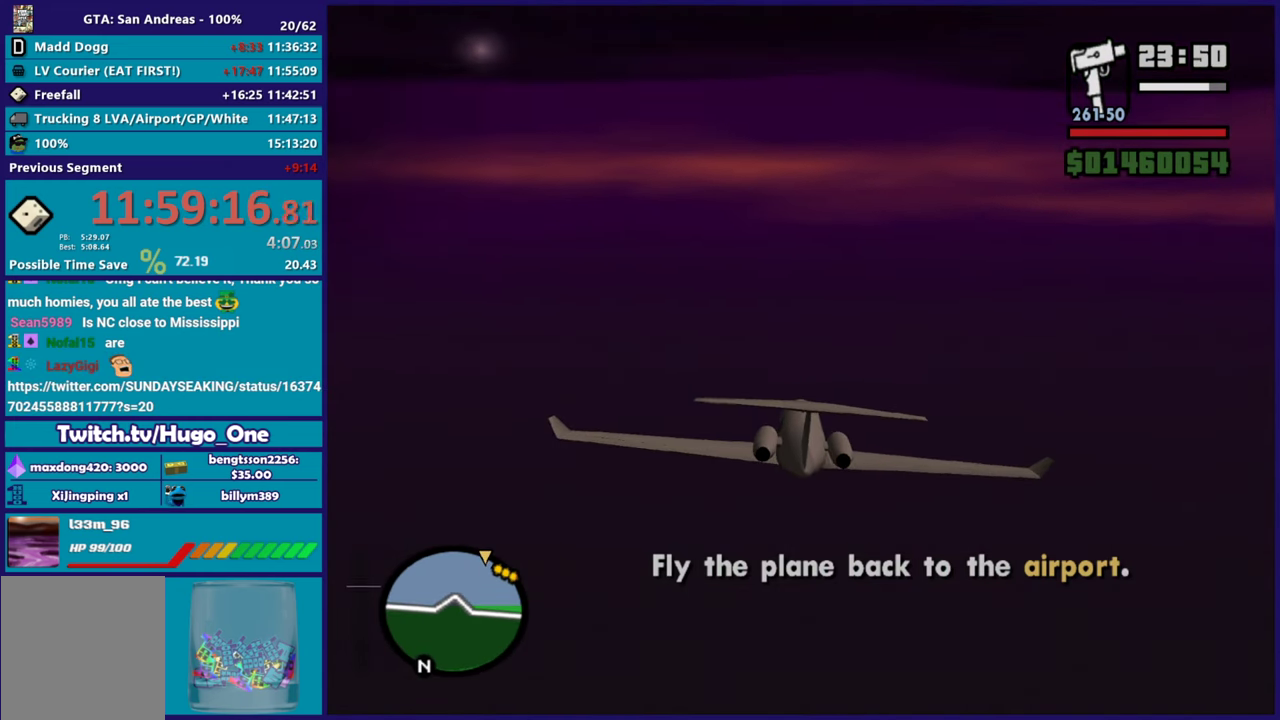
{"buttons": ["R2"], "left_stick": "up-left", "right_stick": "center", "events": [[34, "left_stick", "down"], [250, "left_stick", "right"], [451, "left_stick", "center"], [501, "left_stick", "up-left"]]}
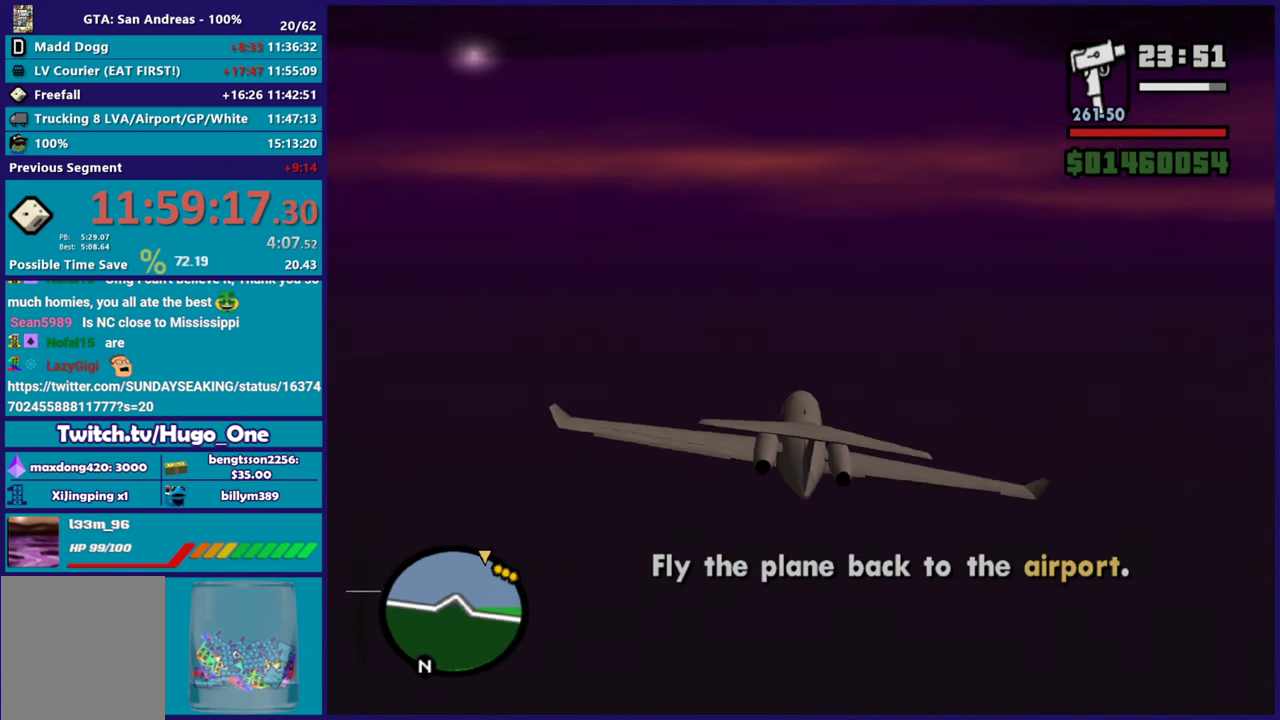
{"buttons": ["R2"], "left_stick": "center", "right_stick": "center", "events": [[133, "left_stick", "center"], [183, "left_stick", "right"], [300, "left_stick", "center"]]}
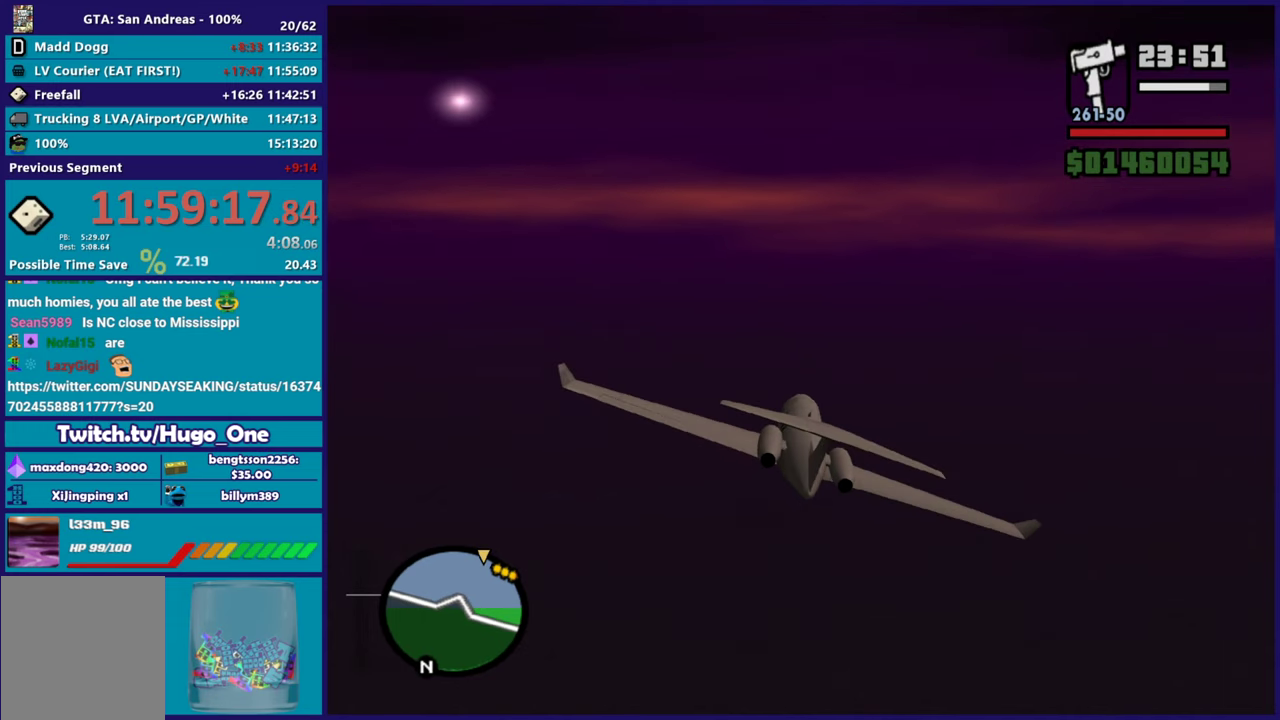
{"buttons": ["R2"], "left_stick": "down-right", "right_stick": "center", "events": [[200, "left_stick", "left"], [300, "left_stick", "up-left"], [350, "left_stick", "center"], [434, "left_stick", "down-right"]]}
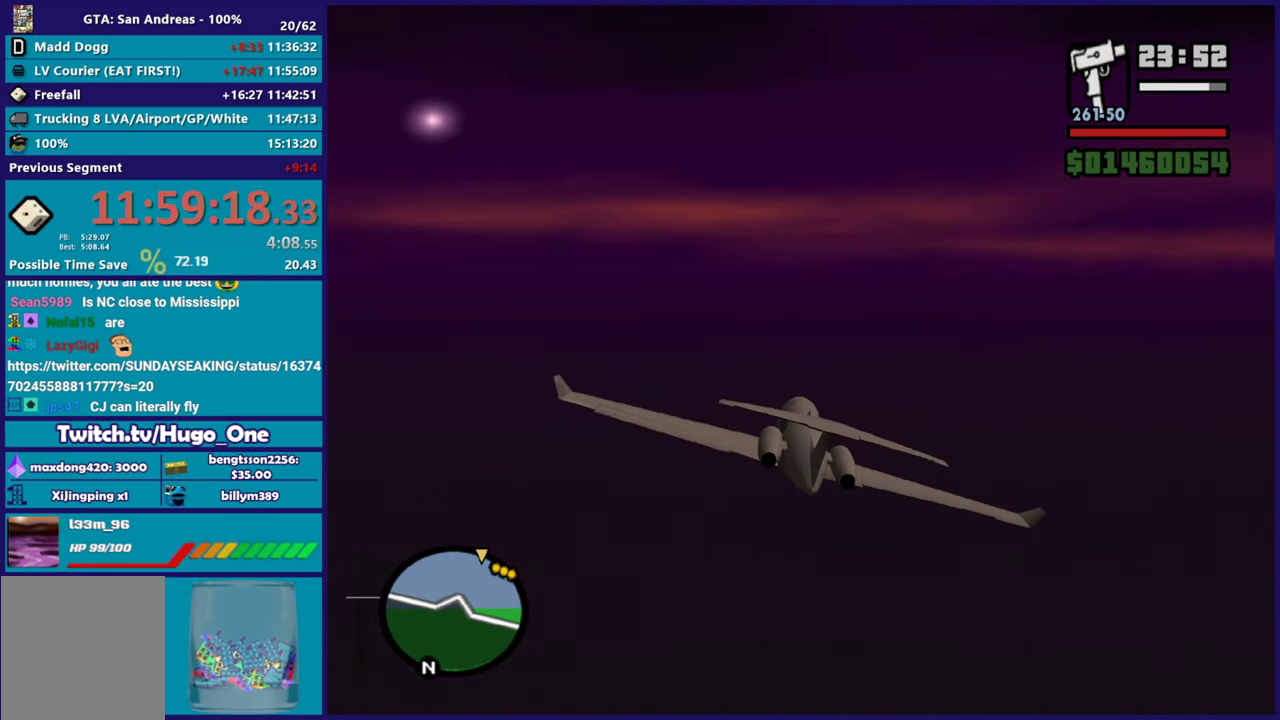
{"buttons": ["R2"], "left_stick": "center", "right_stick": "center", "events": [[50, "left_stick", "center"], [200, "R1", "down"], [350, "R1", "up"]]}
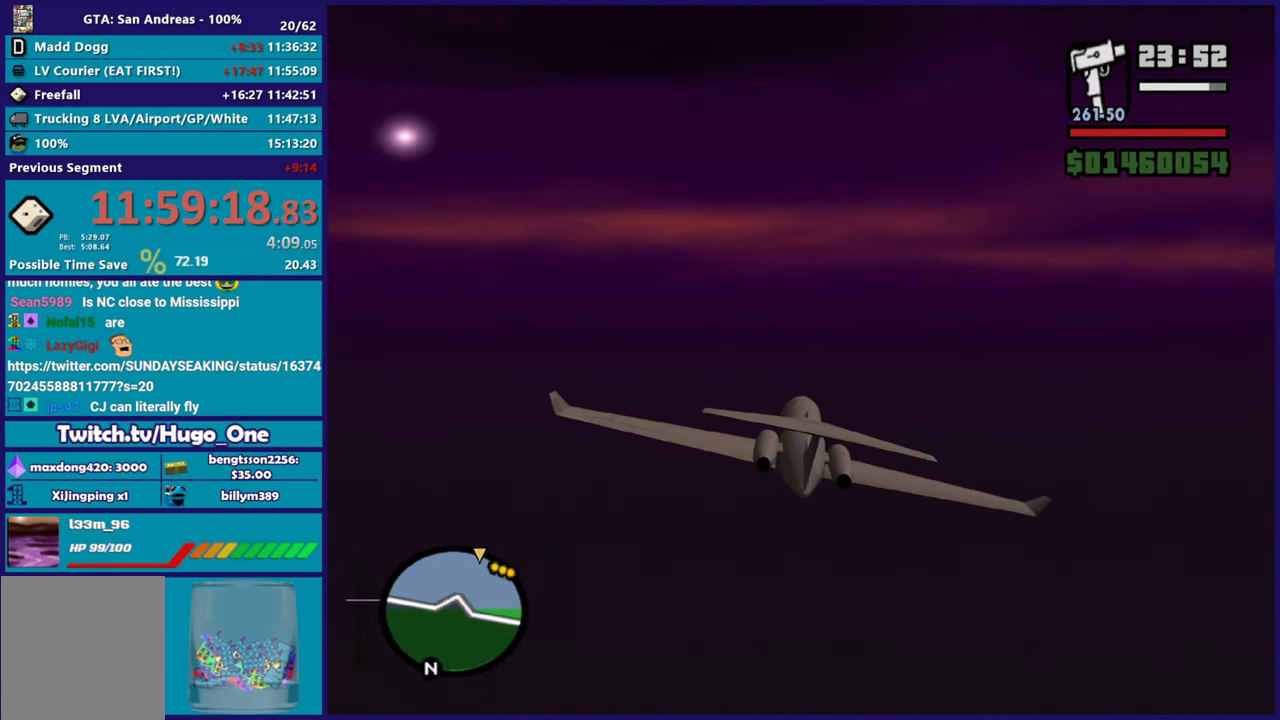
{"buttons": ["R2"], "left_stick": "center", "right_stick": "center", "events": [[317, "left_stick", "up-left"], [484, "left_stick", "center"]]}
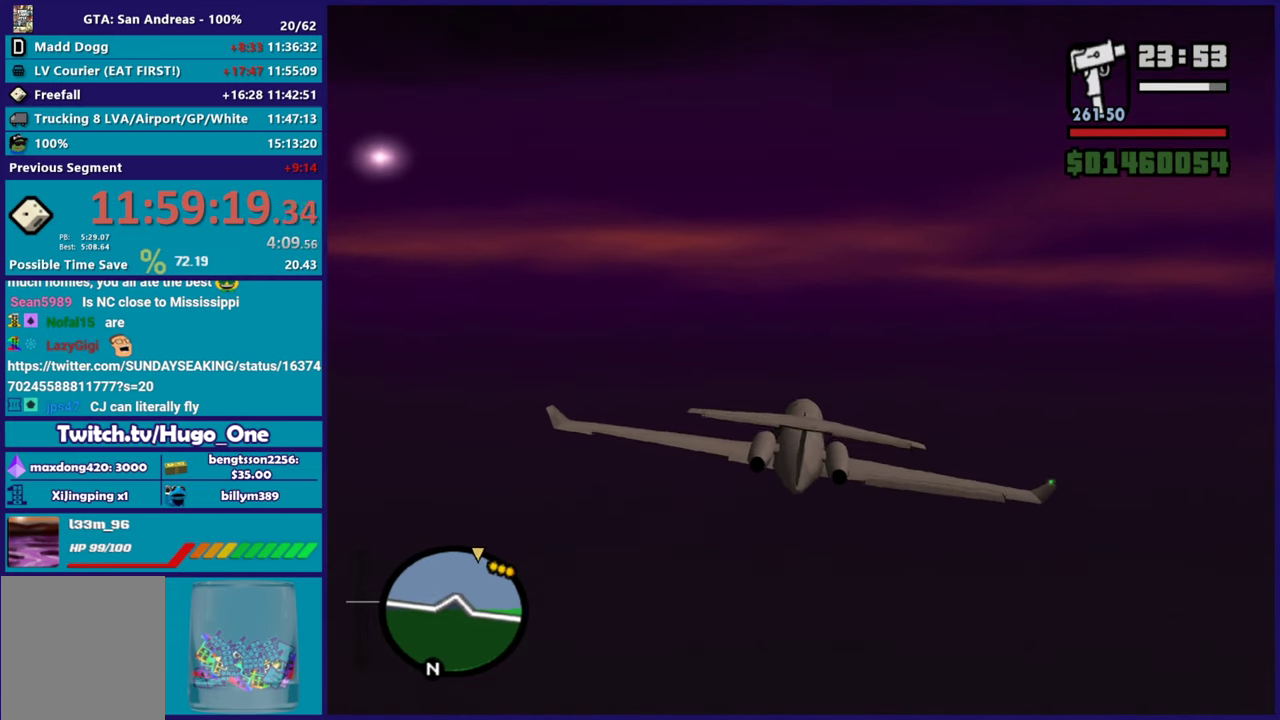
{"buttons": ["R1", "R2"], "left_stick": "right", "right_stick": "center", "events": [[133, "left_stick", "down-right"], [467, "R1", "down"], [467, "left_stick", "right"]]}
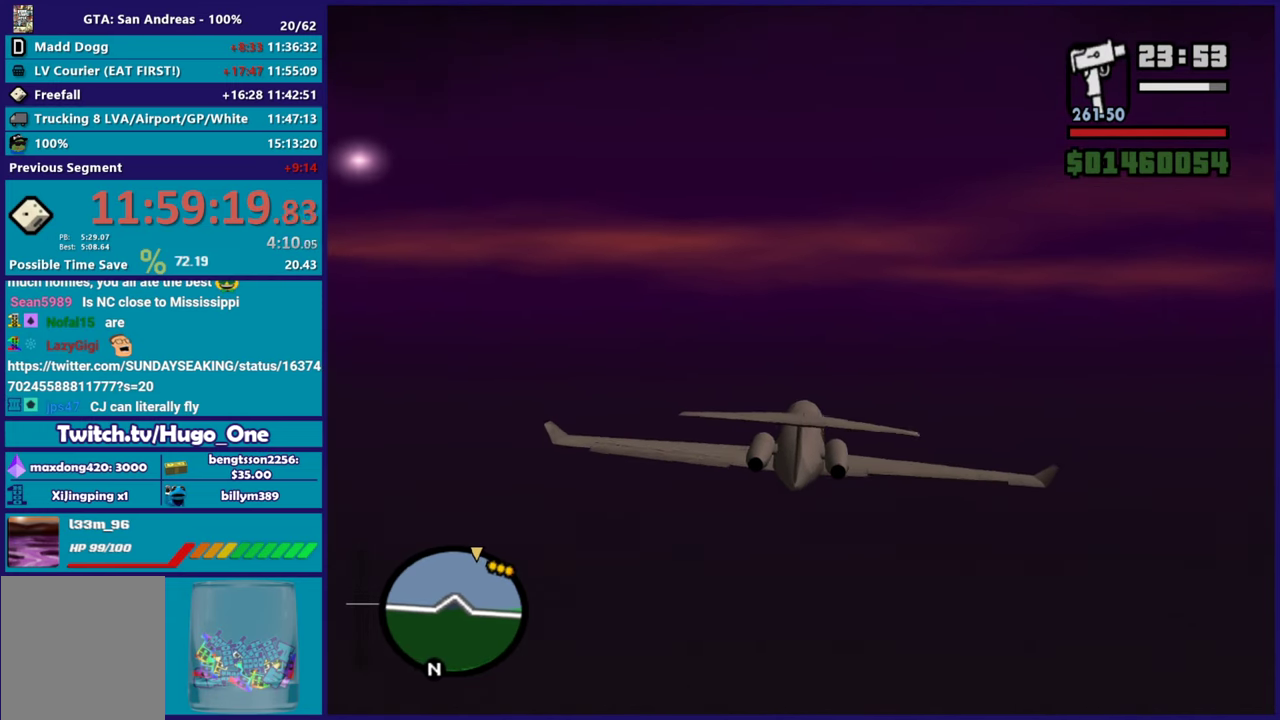
{"buttons": ["R2"], "left_stick": "center", "right_stick": "center", "events": [[134, "left_stick", "center"], [150, "R1", "up"]]}
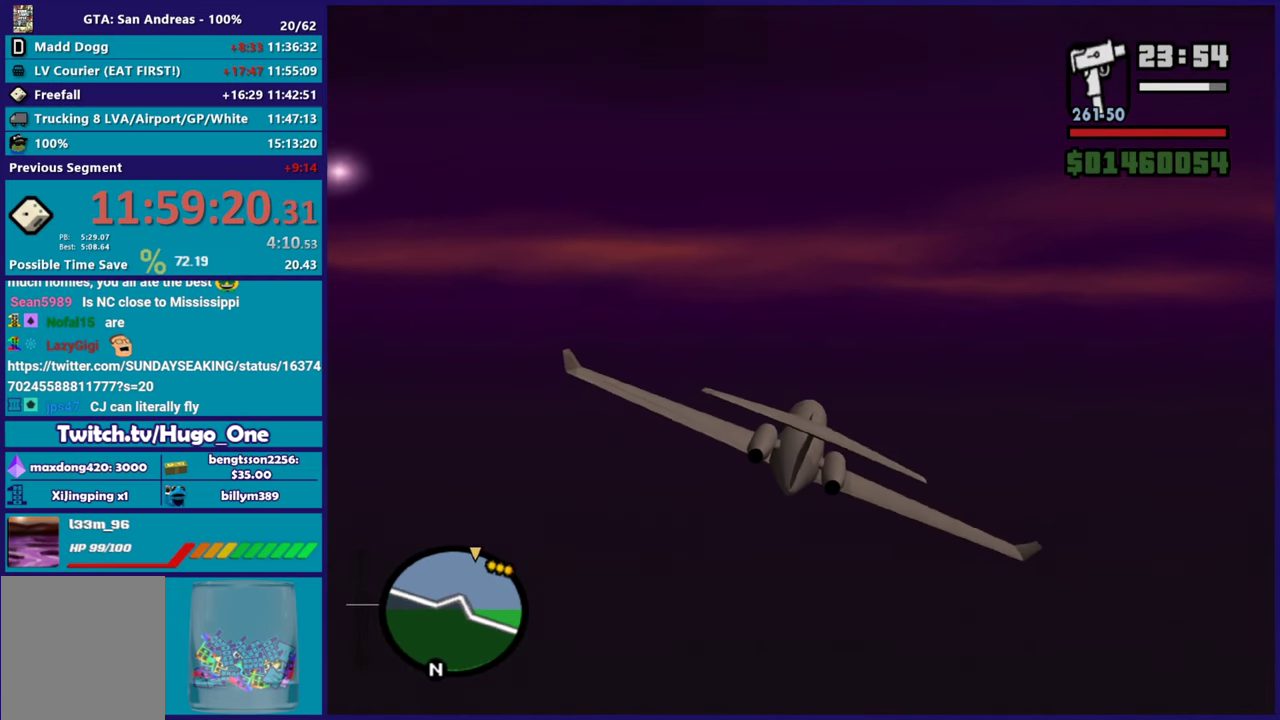
{"buttons": ["R2"], "left_stick": "center", "right_stick": "center", "events": [[116, "left_stick", "up-left"], [267, "left_stick", "center"], [333, "left_stick", "right"], [450, "left_stick", "center"]]}
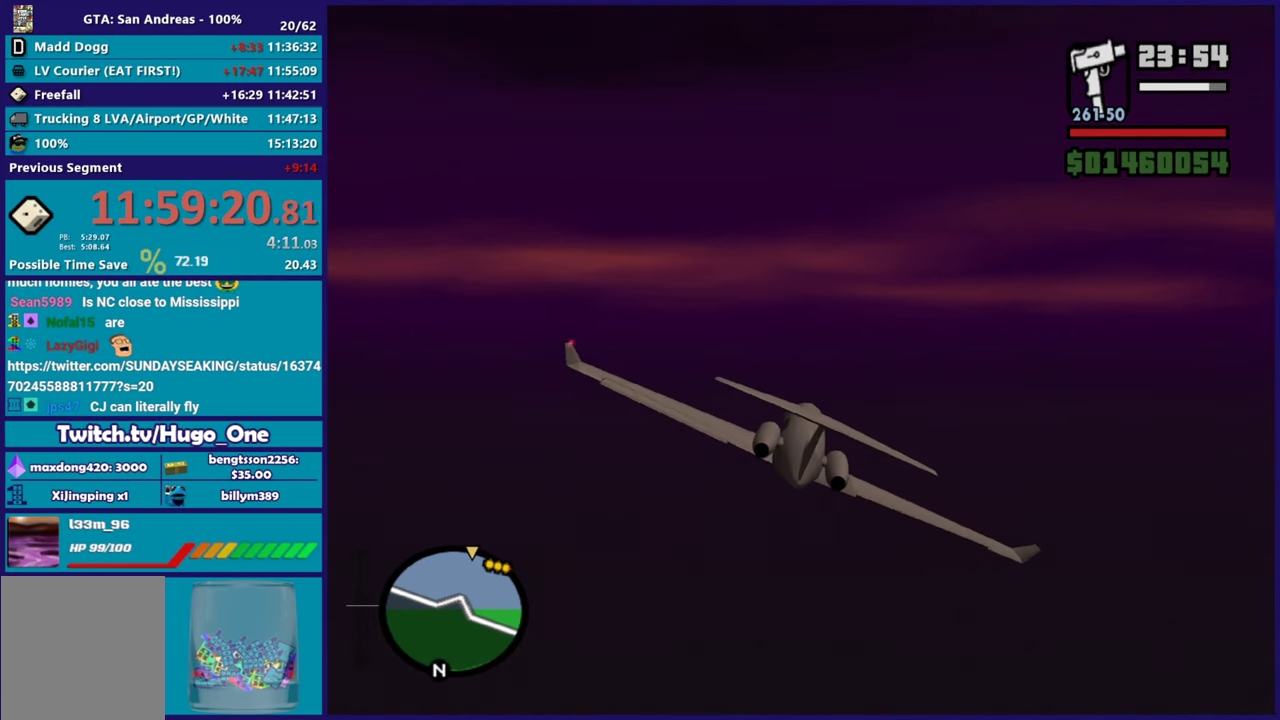
{"buttons": ["R2"], "left_stick": "center", "right_stick": "center", "events": [[250, "left_stick", "down-right"], [484, "left_stick", "center"]]}